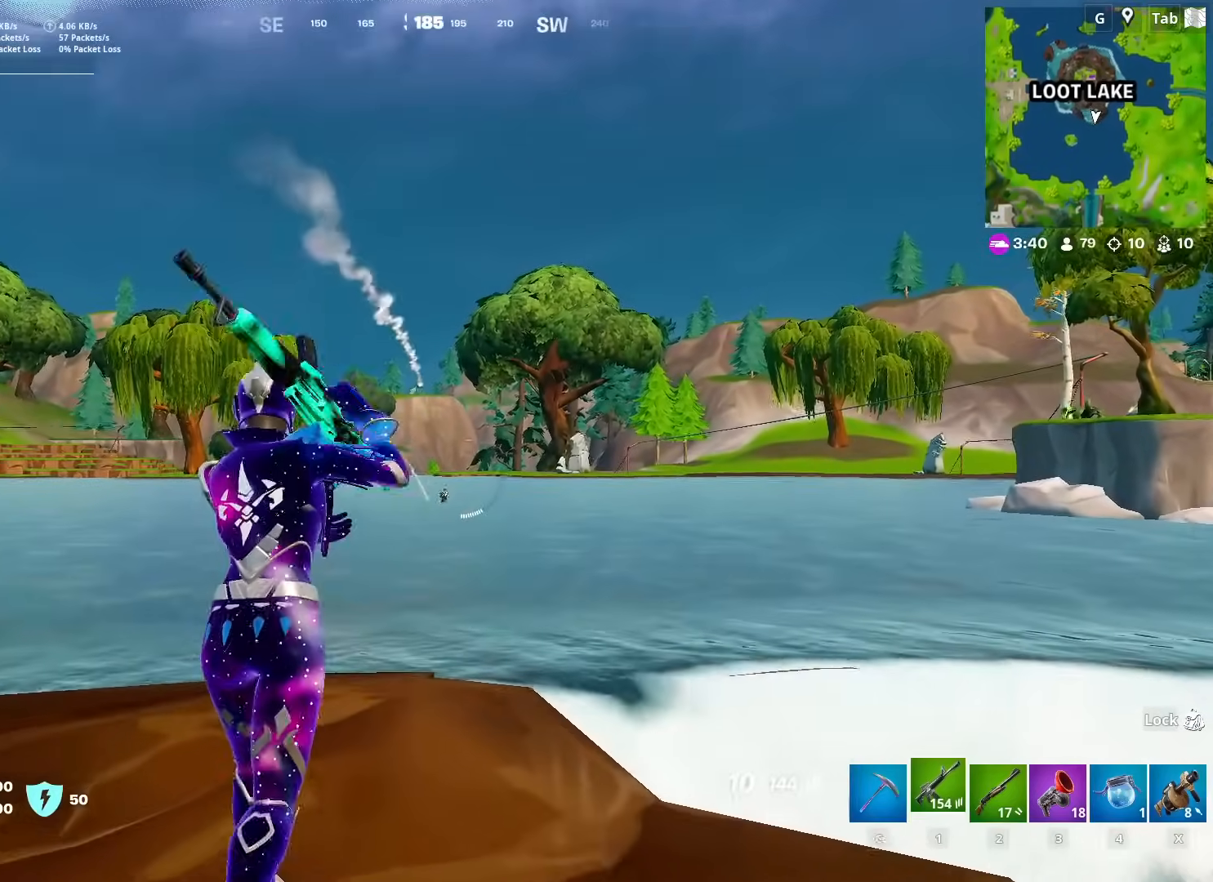
Gameplay with keyboard and mouse; each line is a JSON object with the keys and mouse buttons held at the frame after it. "events" lists presses ("down") and releases ("up") of "1", "2", "3", "4", "5", "a", "alt", "c", "caps_lock", "ctrl", "d", "e", "f", "g", "q", "r", "s", "shift", "space", "t", "tab", "v", "w", "x", "z", "mouse_left", "mouse_wheel" and "mouse_right" between this image and that frame as [ms after this image, input, new state], when the widget could be followed in between. "mouse_left", "mouse_wheel", "mouse_right" = the "left", "wheel", "right" buttons of the "mouse" list. No other keys are recorded. "wheel" means that the mouse wheel is clicked or scrolled. "mouse_move" is the direction in which the mouse moves at that frame (one of eight, or "still"), when it could be read.
{"keys": [], "mouse": ["right"], "mouse_move": "left", "events": [[66, "a", "down"], [116, "mouse_right", "down"], [166, "a", "up"], [166, "w", "up"], [216, "d", "down"], [300, "d", "up"], [300, "shift", "down"], [400, "shift", "up"]]}
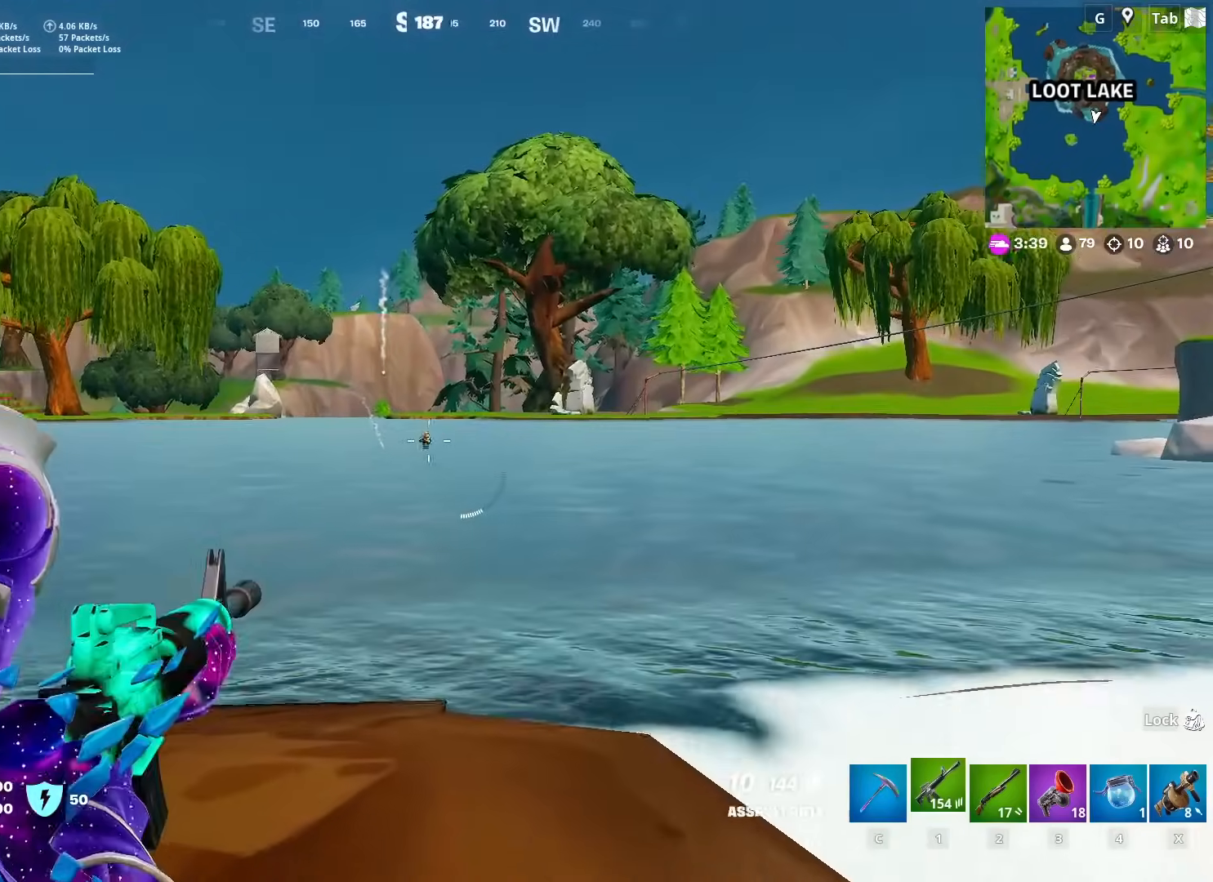
{"keys": ["a"], "mouse": ["left", "right"], "mouse_move": "still", "events": [[84, "mouse_left", "down"], [501, "a", "down"]]}
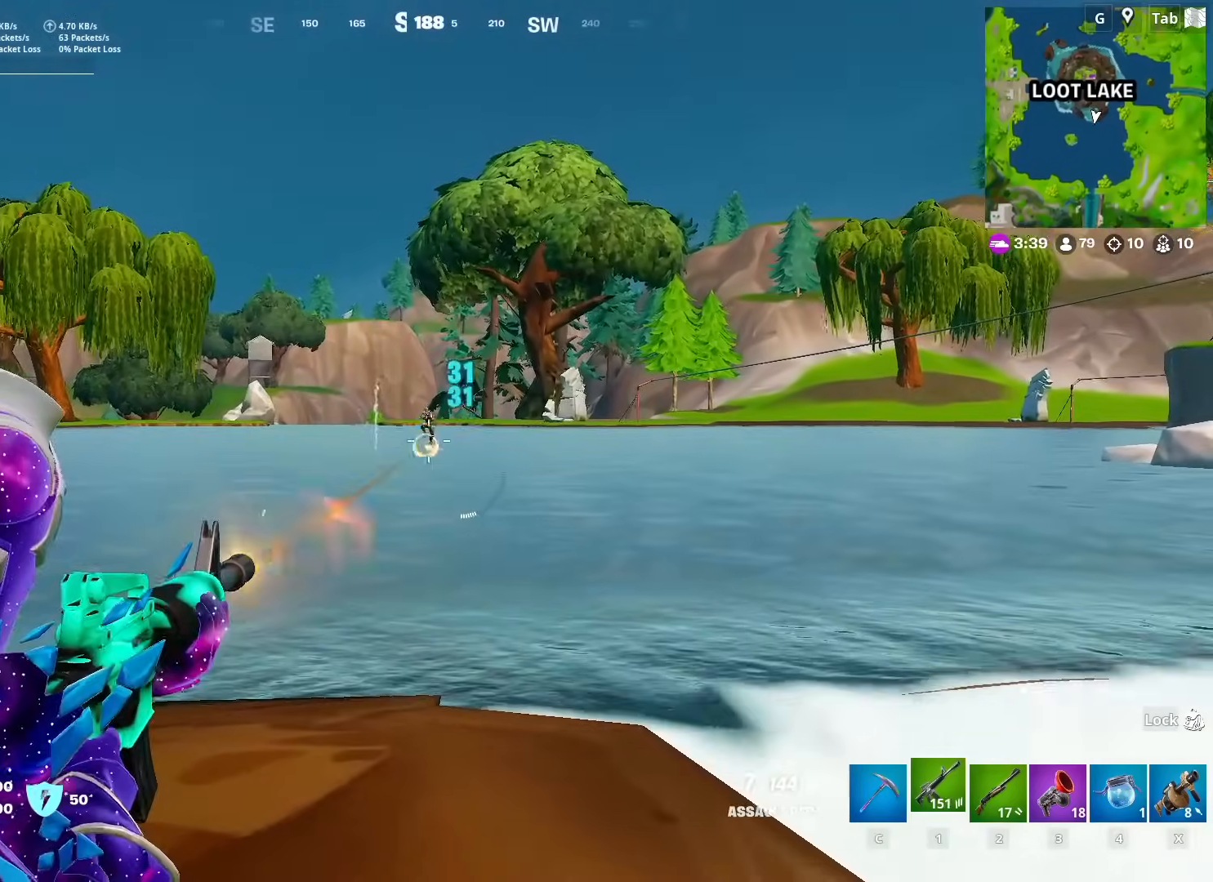
{"keys": [], "mouse": ["left", "right"], "mouse_move": "down", "events": [[200, "a", "up"]]}
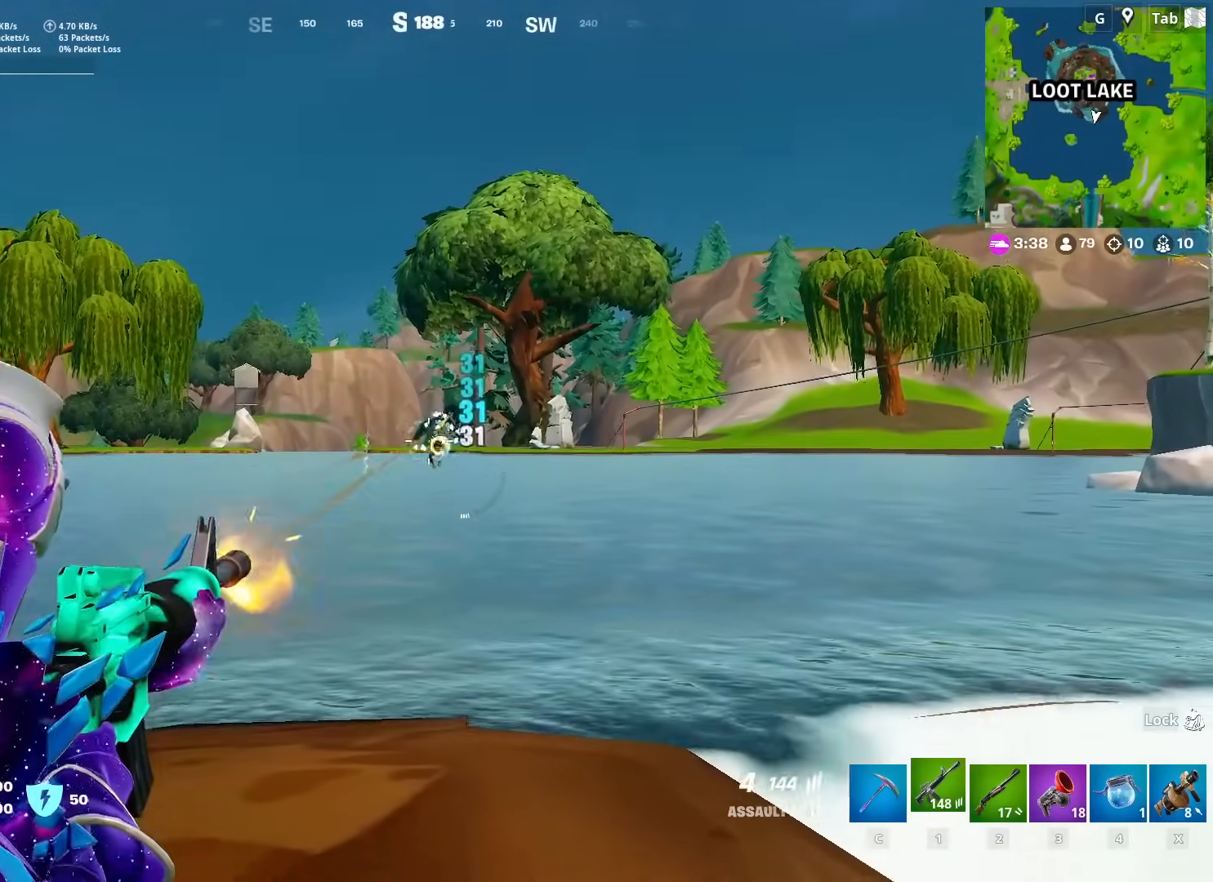
{"keys": [], "mouse": ["left", "right"], "mouse_move": "still", "events": []}
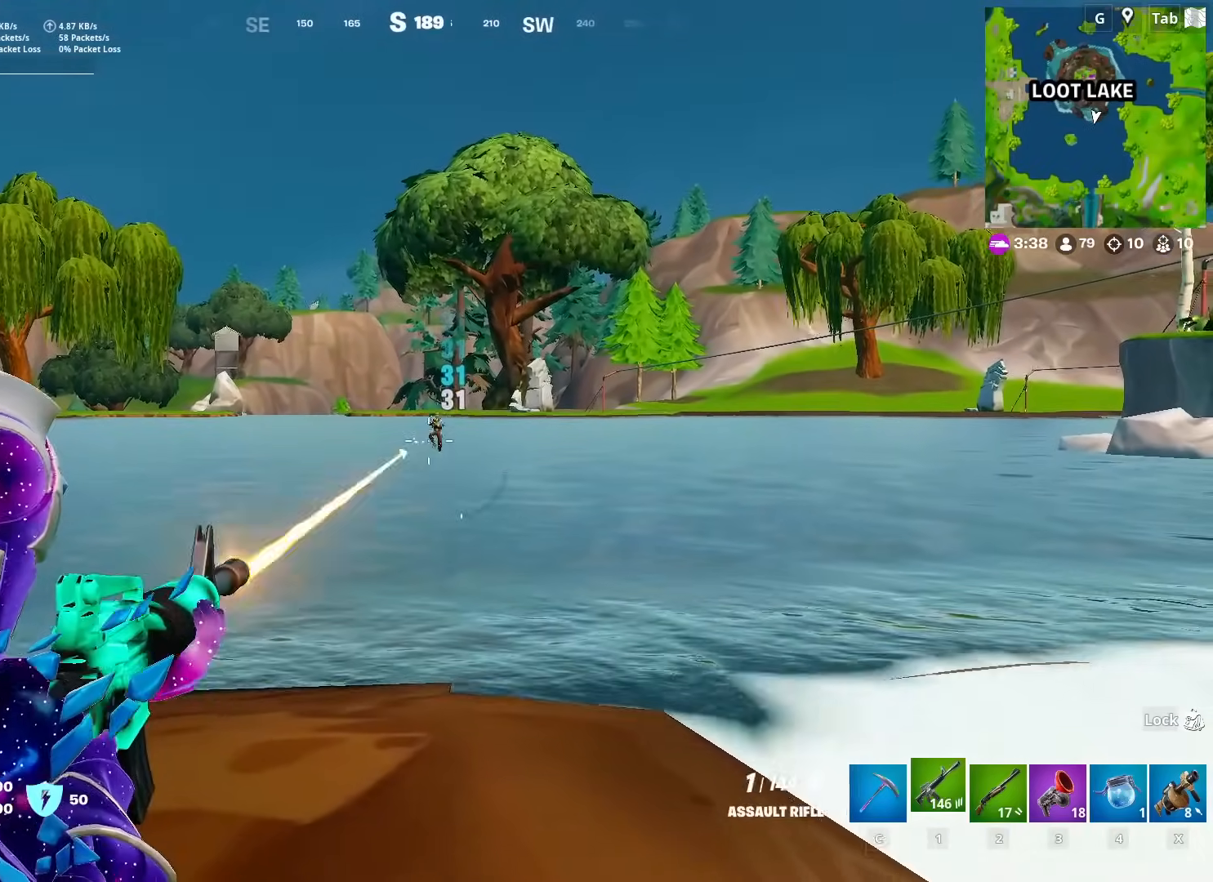
{"keys": ["w"], "mouse": ["left", "right"], "mouse_move": "right", "events": [[450, "w", "down"]]}
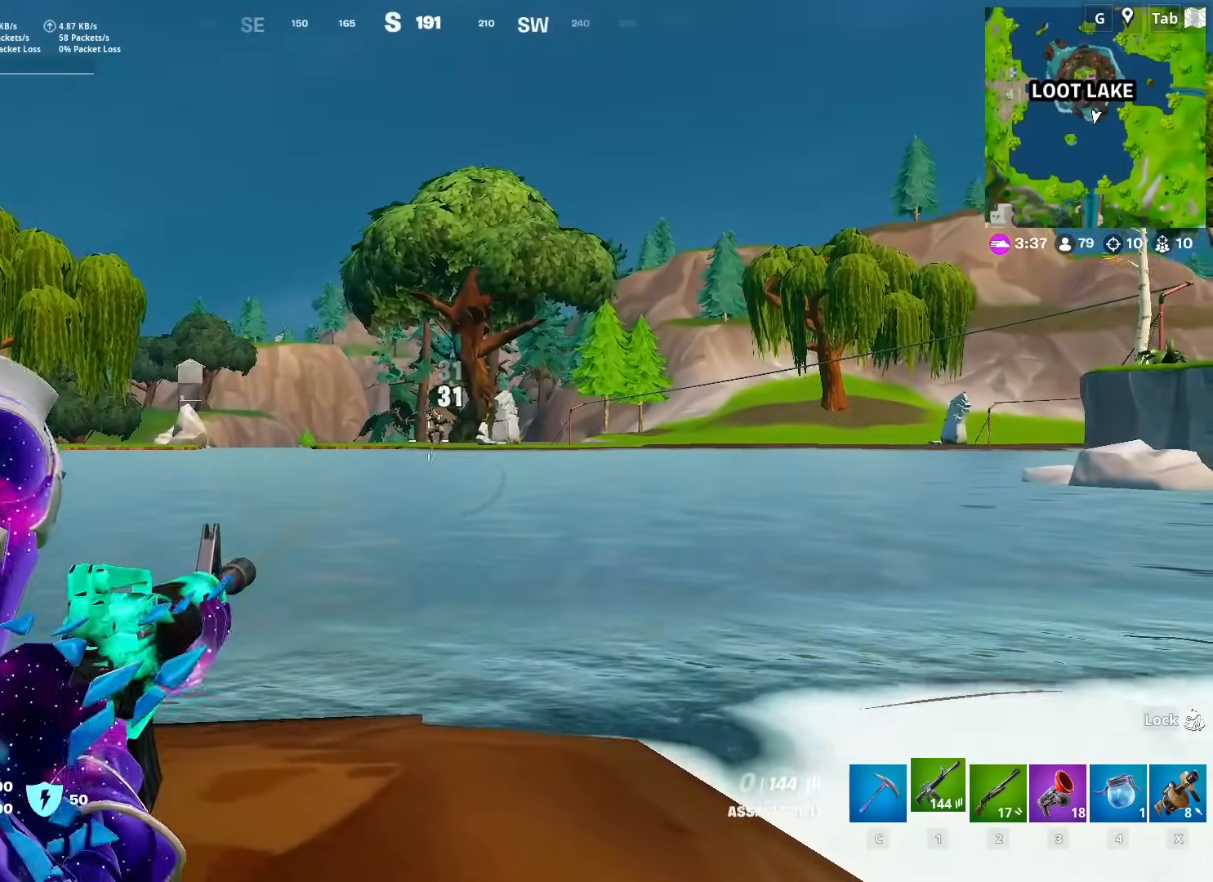
{"keys": ["a"], "mouse": ["left"], "mouse_move": "up-right", "events": [[84, "mouse_left", "up"], [84, "mouse_right", "up"], [84, "x", "down"], [184, "space", "down"], [184, "x", "up"], [267, "d", "down"], [317, "space", "up"], [417, "a", "down"], [417, "d", "up"], [467, "mouse_left", "down"], [501, "w", "up"]]}
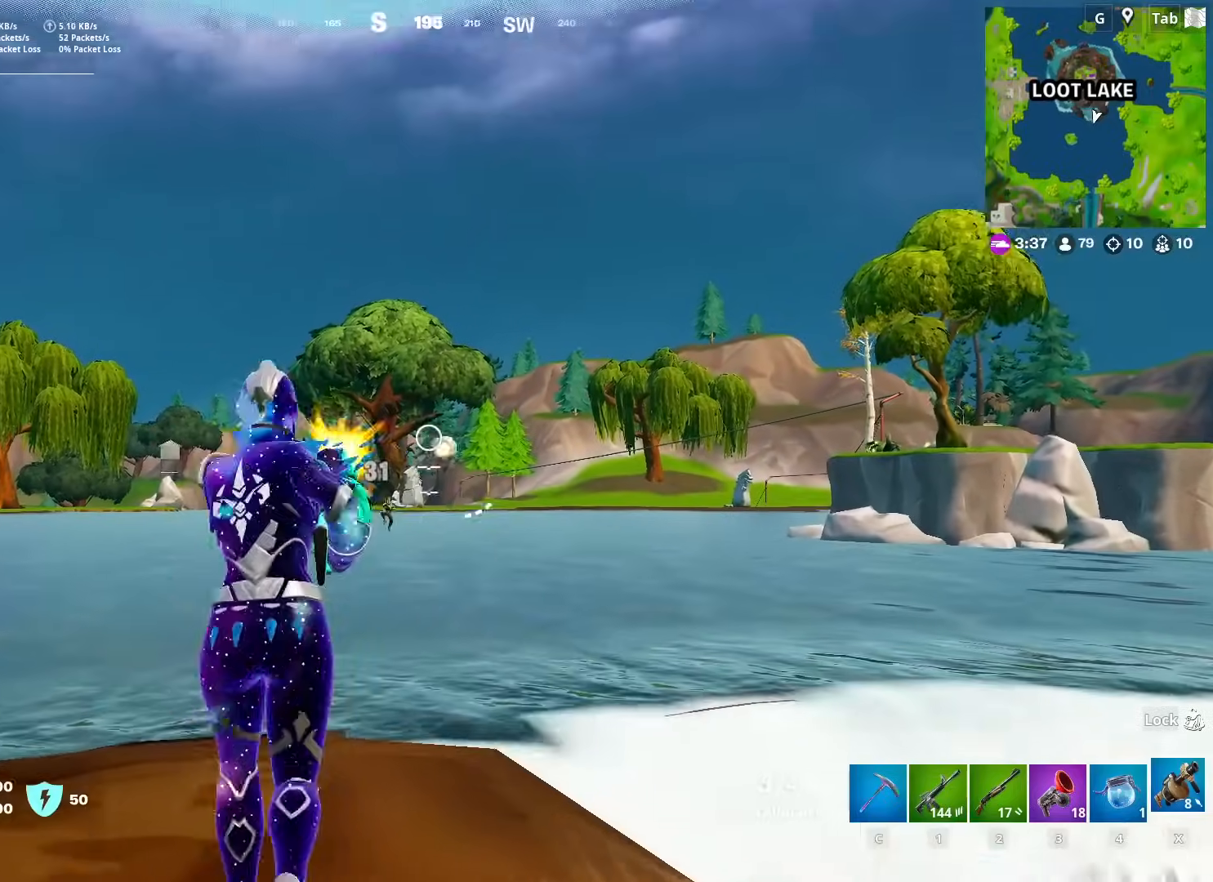
{"keys": ["a", "w"], "mouse": [], "mouse_move": "right", "events": [[50, "mouse_left", "up"], [200, "space", "down"], [333, "space", "up"], [483, "w", "down"]]}
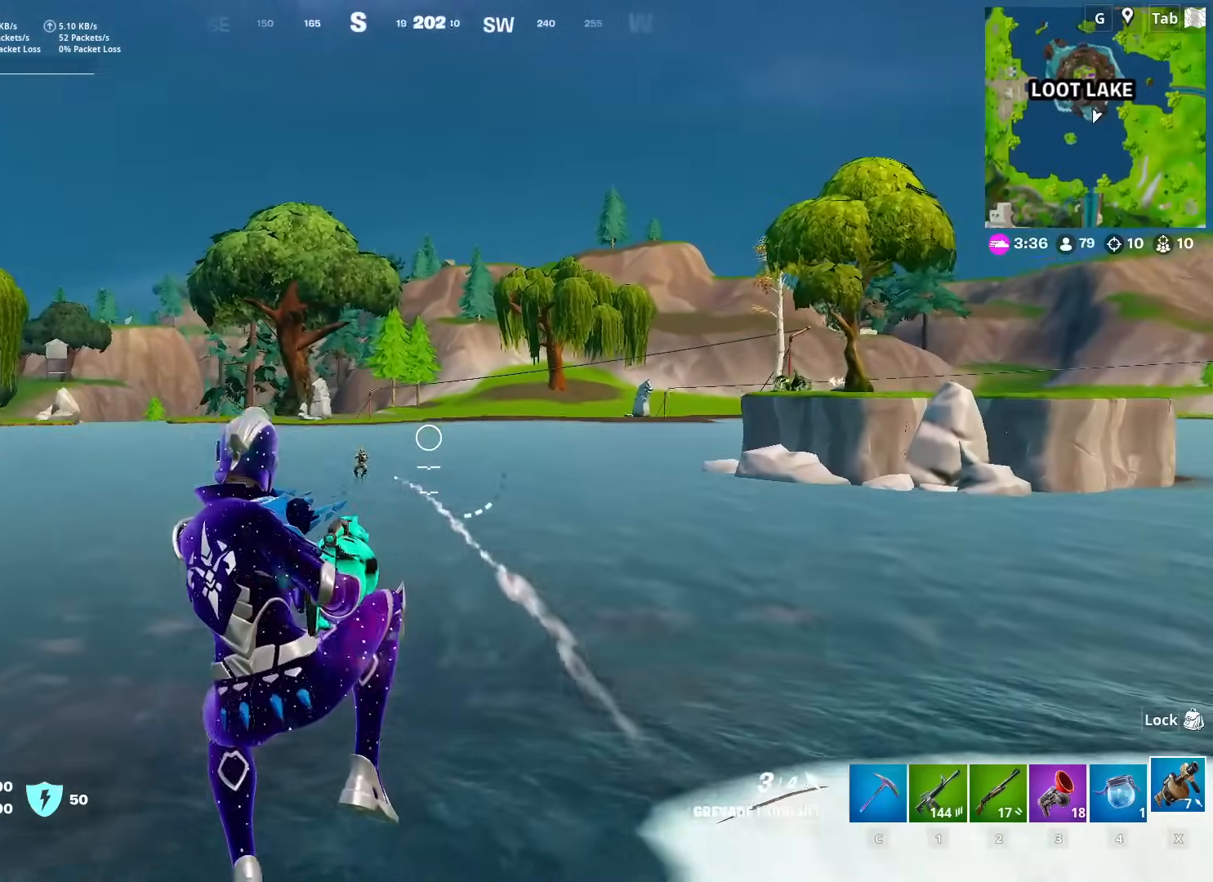
{"keys": ["d", "w"], "mouse": ["left"], "mouse_move": "up-right", "events": [[117, "a", "up"], [300, "d", "down"], [484, "mouse_left", "down"]]}
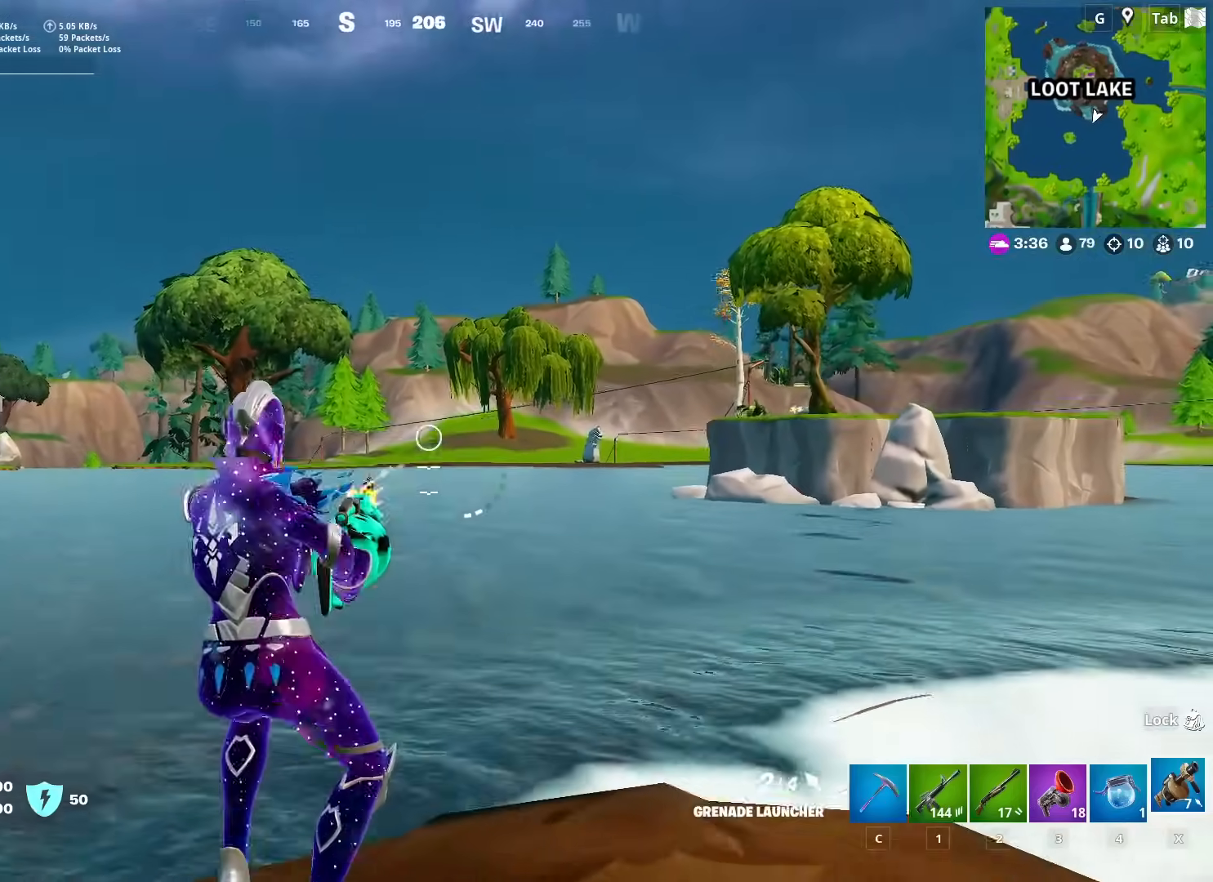
{"keys": ["d", "w"], "mouse": [], "mouse_move": "still", "events": [[83, "w", "up"], [133, "mouse_left", "up"], [183, "mouse_left", "down"], [267, "2", "down"], [267, "mouse_left", "up"], [367, "2", "up"], [500, "w", "down"]]}
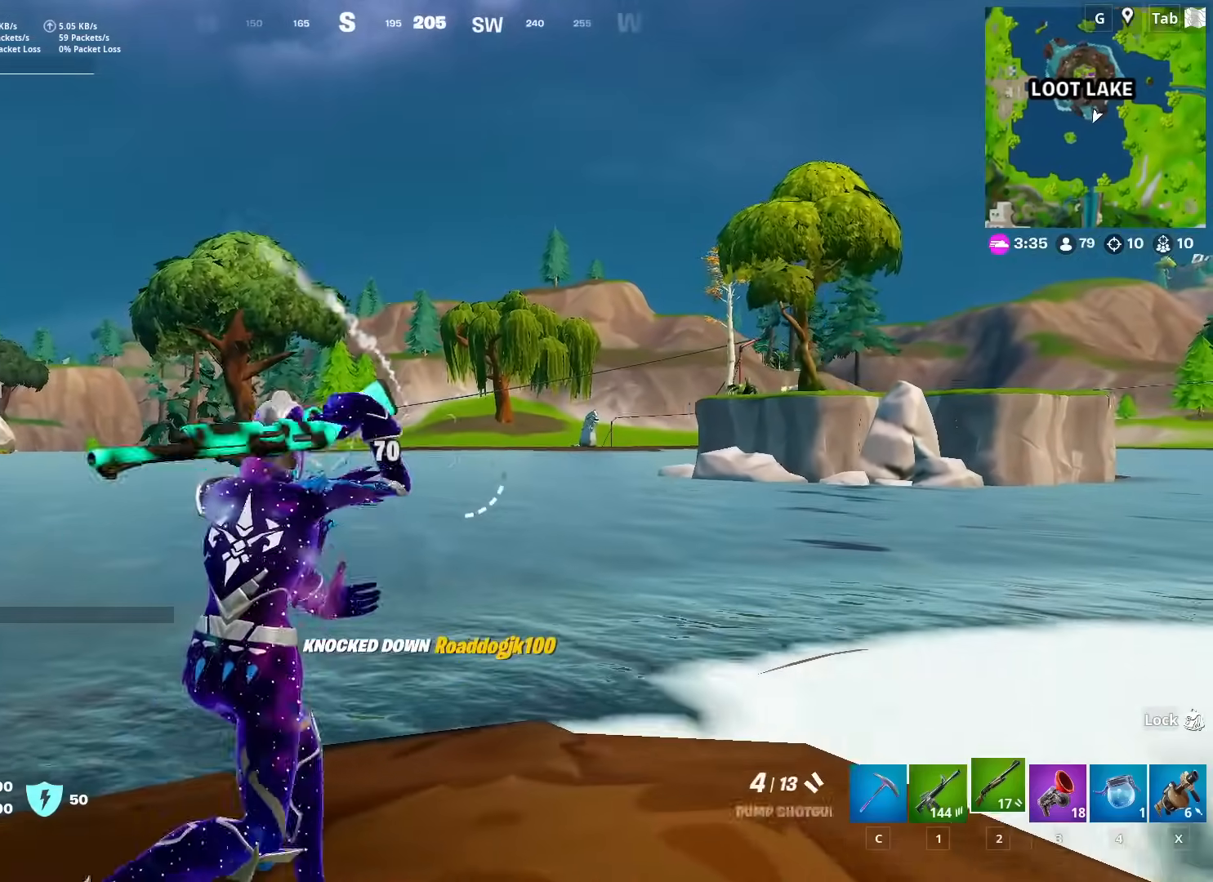
{"keys": ["space", "w"], "mouse": [], "mouse_move": "still", "events": [[234, "1", "down"], [384, "1", "up"], [434, "d", "up"], [467, "space", "down"]]}
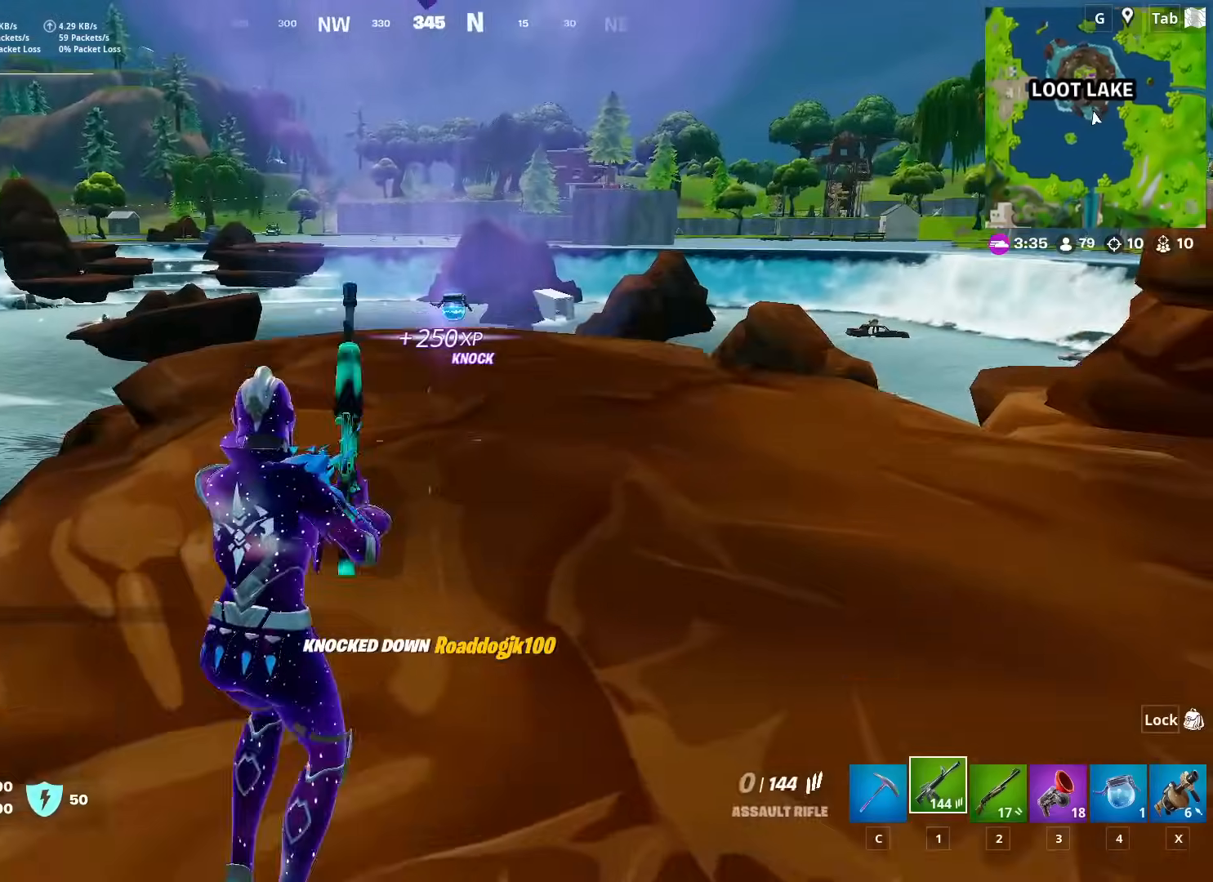
{"keys": ["w"], "mouse": [], "mouse_move": "right", "events": [[16, "r", "down"], [66, "r", "up"], [66, "space", "up"], [166, "r", "down"], [250, "r", "up"], [350, "d", "down"], [483, "d", "up"]]}
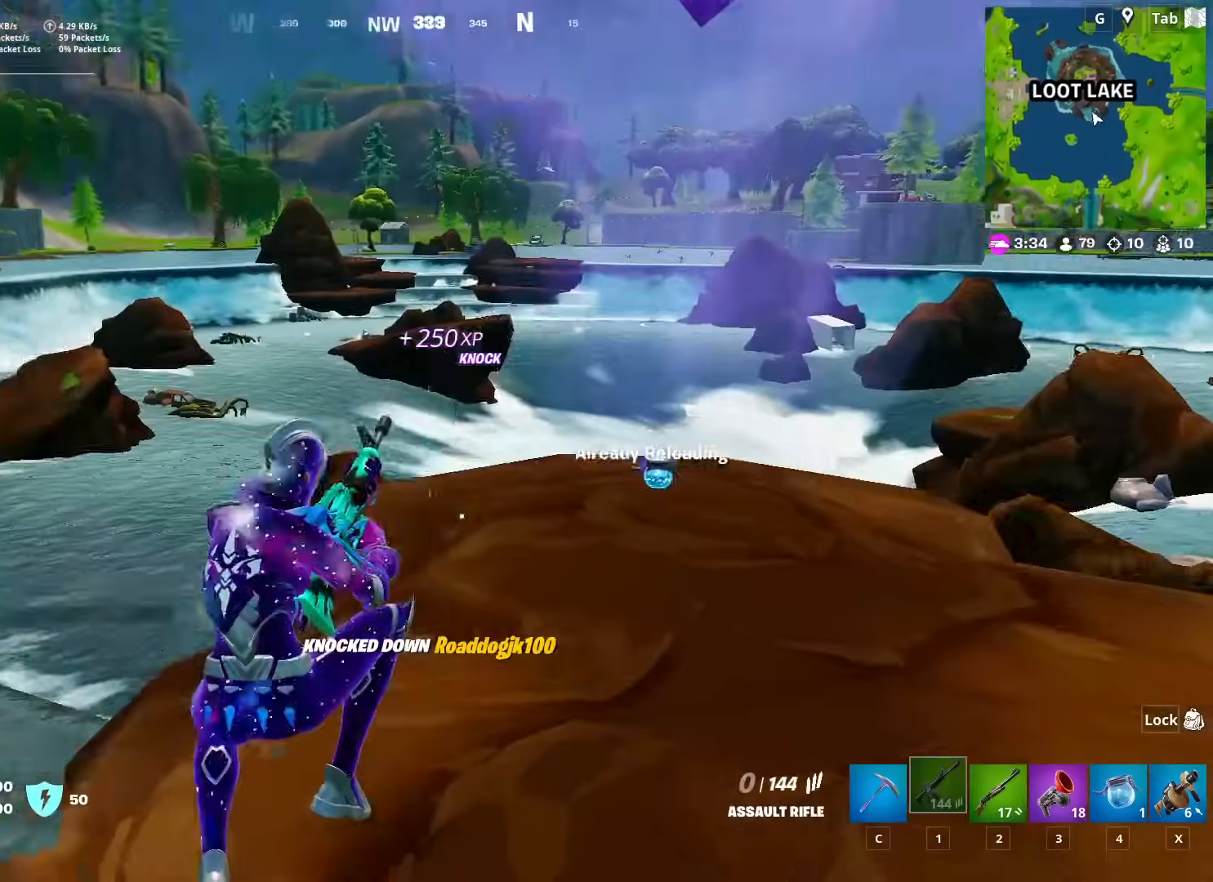
{"keys": ["w"], "mouse": [], "mouse_move": "still", "events": []}
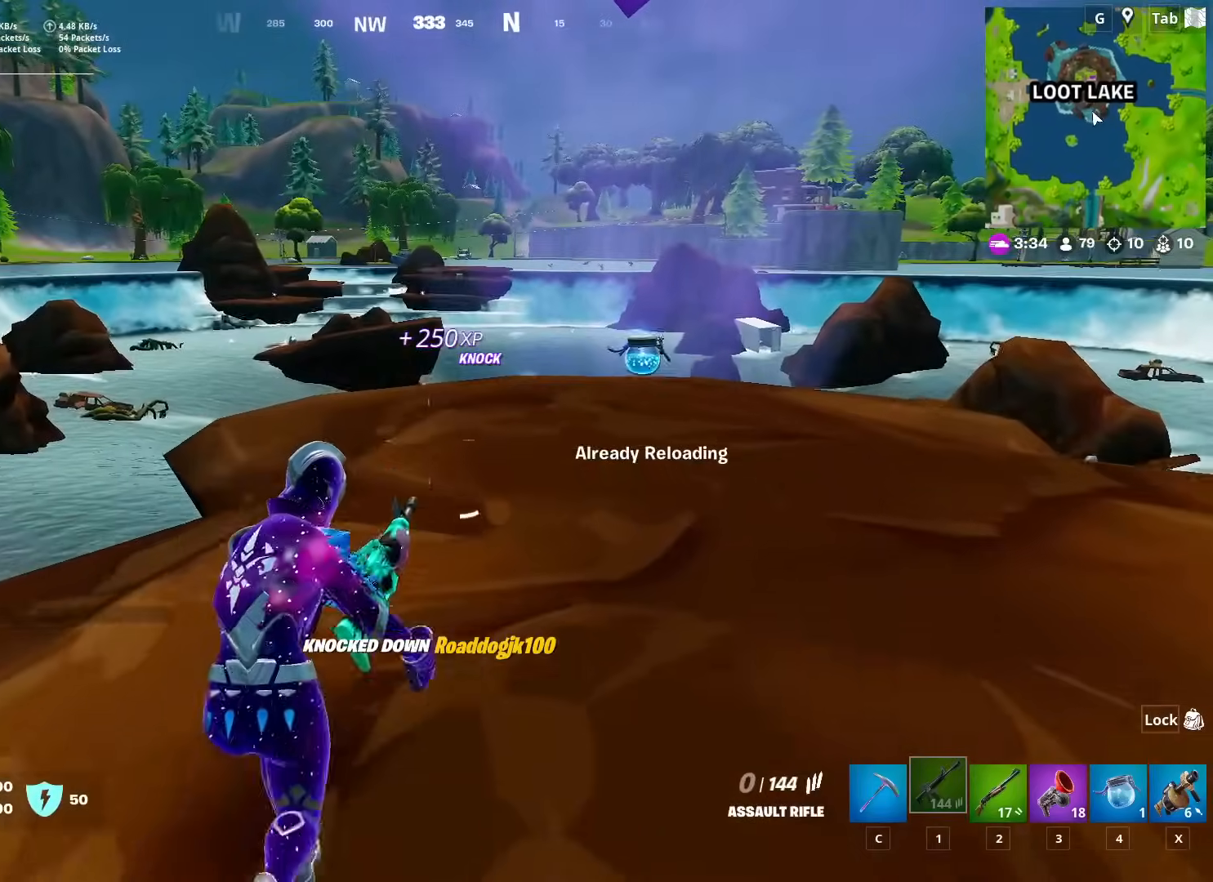
{"keys": ["w"], "mouse": [], "mouse_move": "still", "events": []}
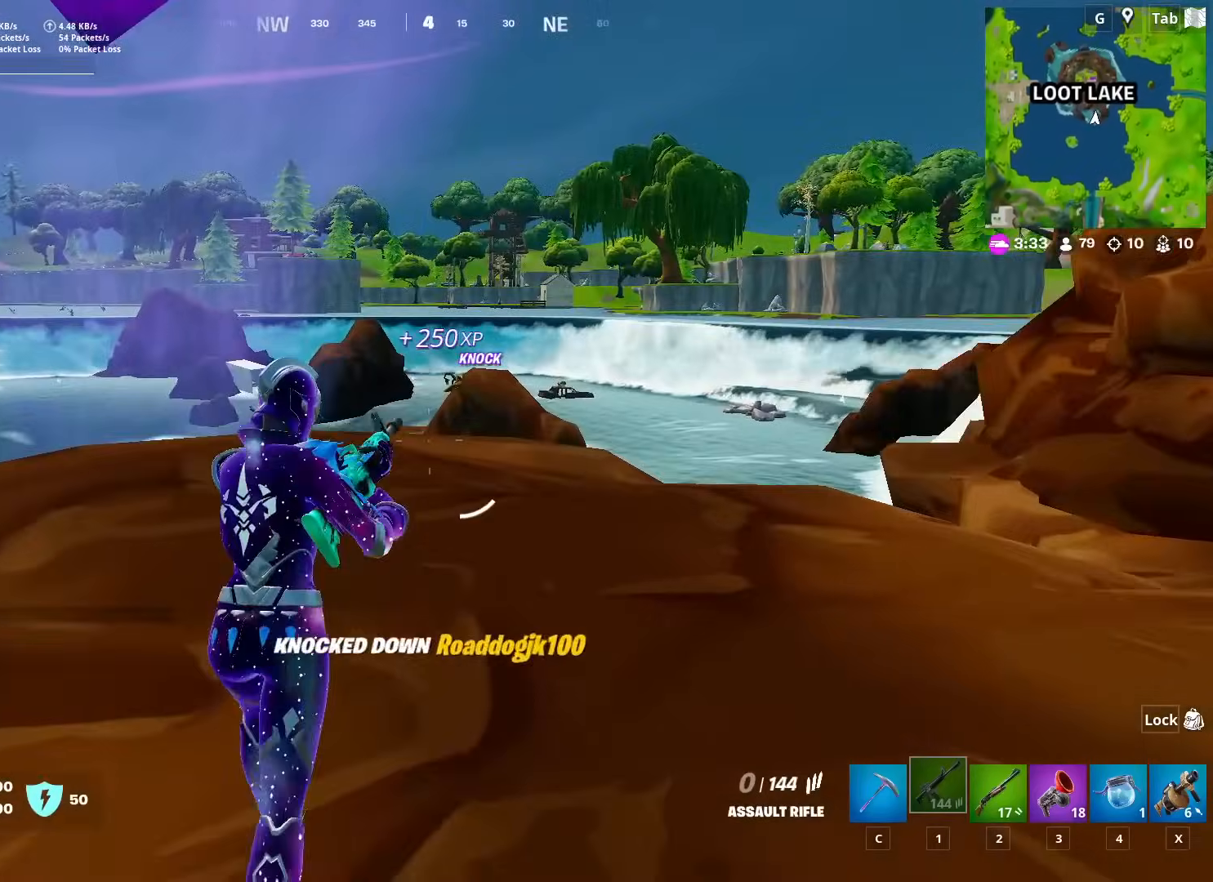
{"keys": ["w"], "mouse": [], "mouse_move": "still", "events": []}
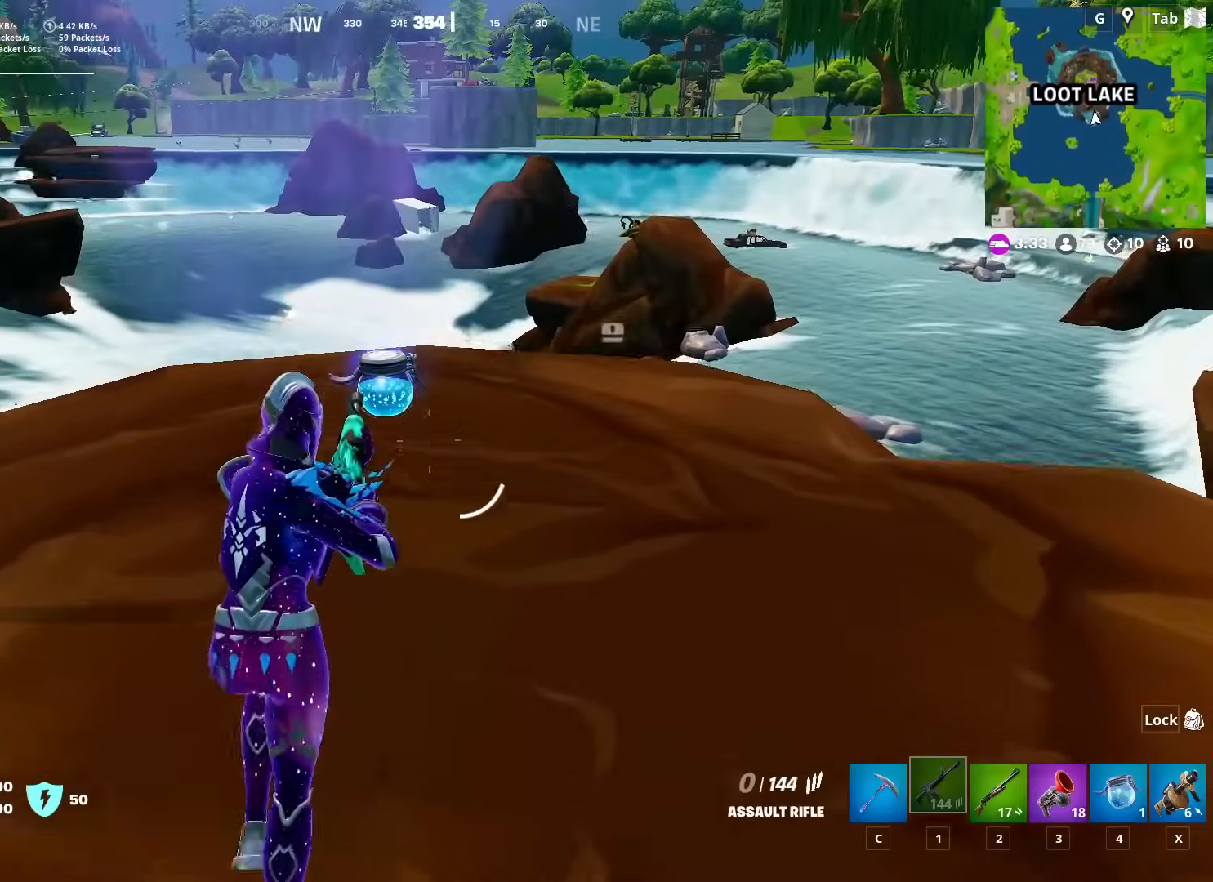
{"keys": ["d", "w"], "mouse": [], "mouse_move": "up", "events": [[133, "a", "down"], [133, "mouse_wheel", "down"], [317, "mouse_wheel", "up"], [367, "a", "up"], [500, "d", "down"]]}
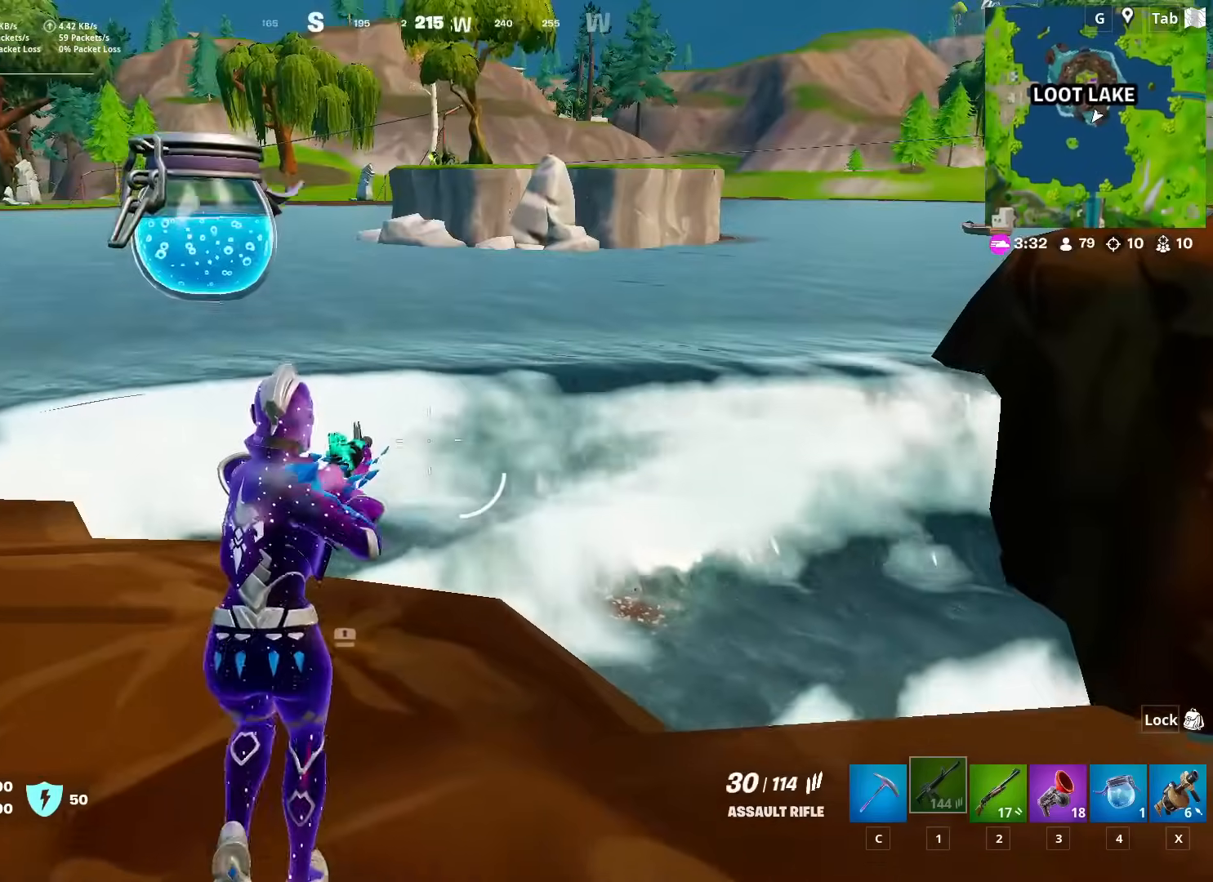
{"keys": [], "mouse": ["right"], "mouse_move": "up", "events": [[200, "mouse_right", "down"], [200, "w", "up"], [234, "shift", "down"], [334, "d", "up"], [384, "shift", "up"]]}
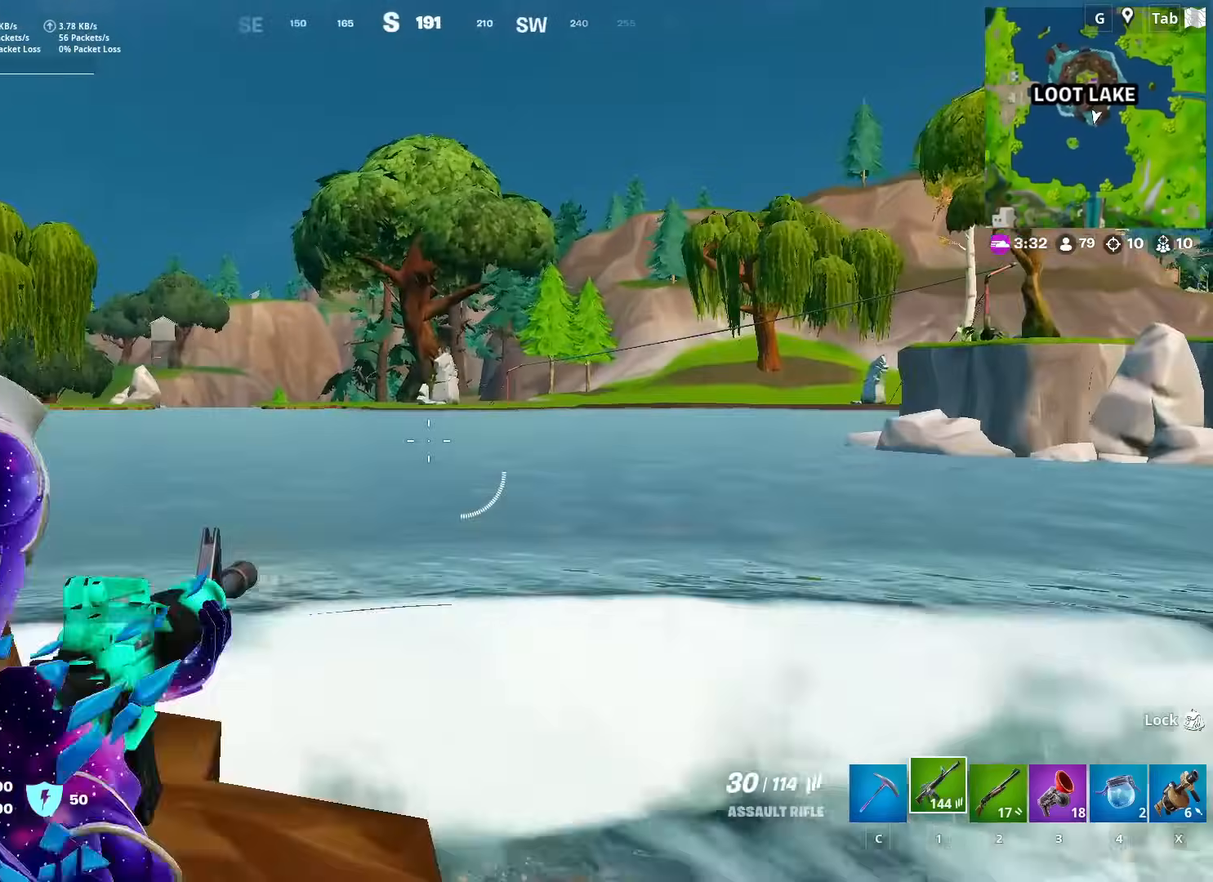
{"keys": ["2", "space", "w"], "mouse": [], "mouse_move": "down-right", "events": [[200, "mouse_right", "up"], [250, "w", "down"], [400, "space", "down"], [450, "2", "down"]]}
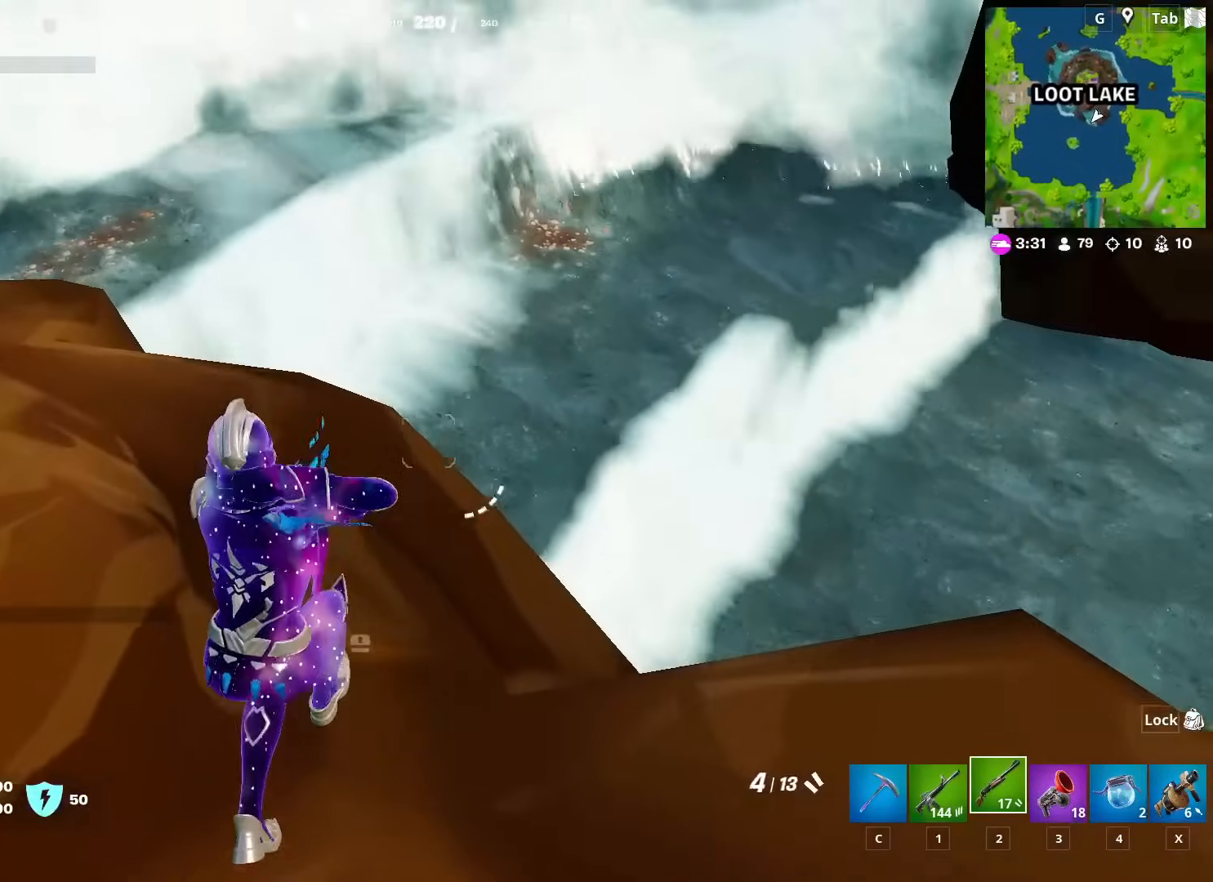
{"keys": ["a", "space", "w"], "mouse": [], "mouse_move": "up", "events": [[33, "2", "up"], [33, "space", "up"], [134, "r", "down"], [184, "r", "up"], [234, "a", "down"], [367, "x", "down"], [467, "x", "up"], [501, "space", "down"]]}
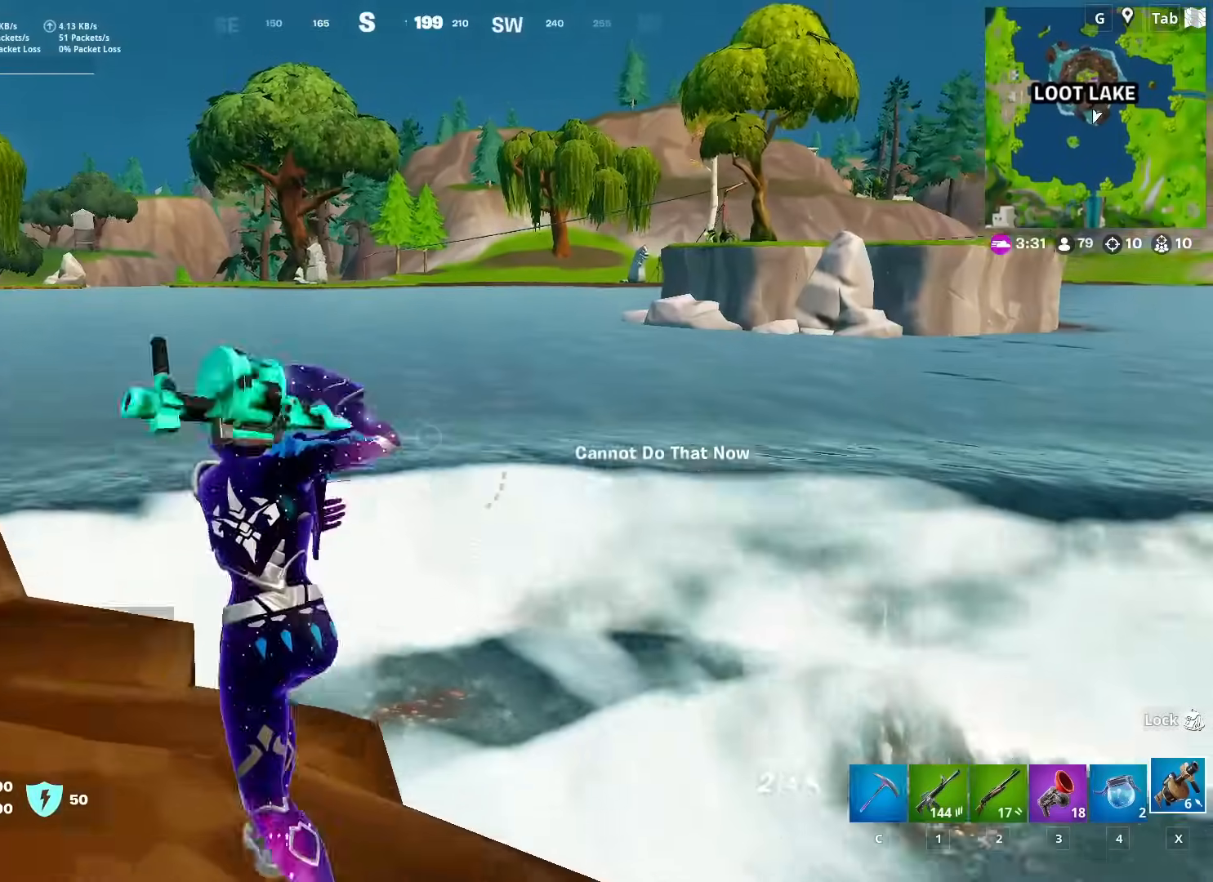
{"keys": ["w"], "mouse": [], "mouse_move": "down", "events": [[50, "a", "up"], [50, "w", "up"], [150, "w", "down"], [200, "space", "up"], [233, "mouse_left", "down"], [383, "mouse_left", "up"]]}
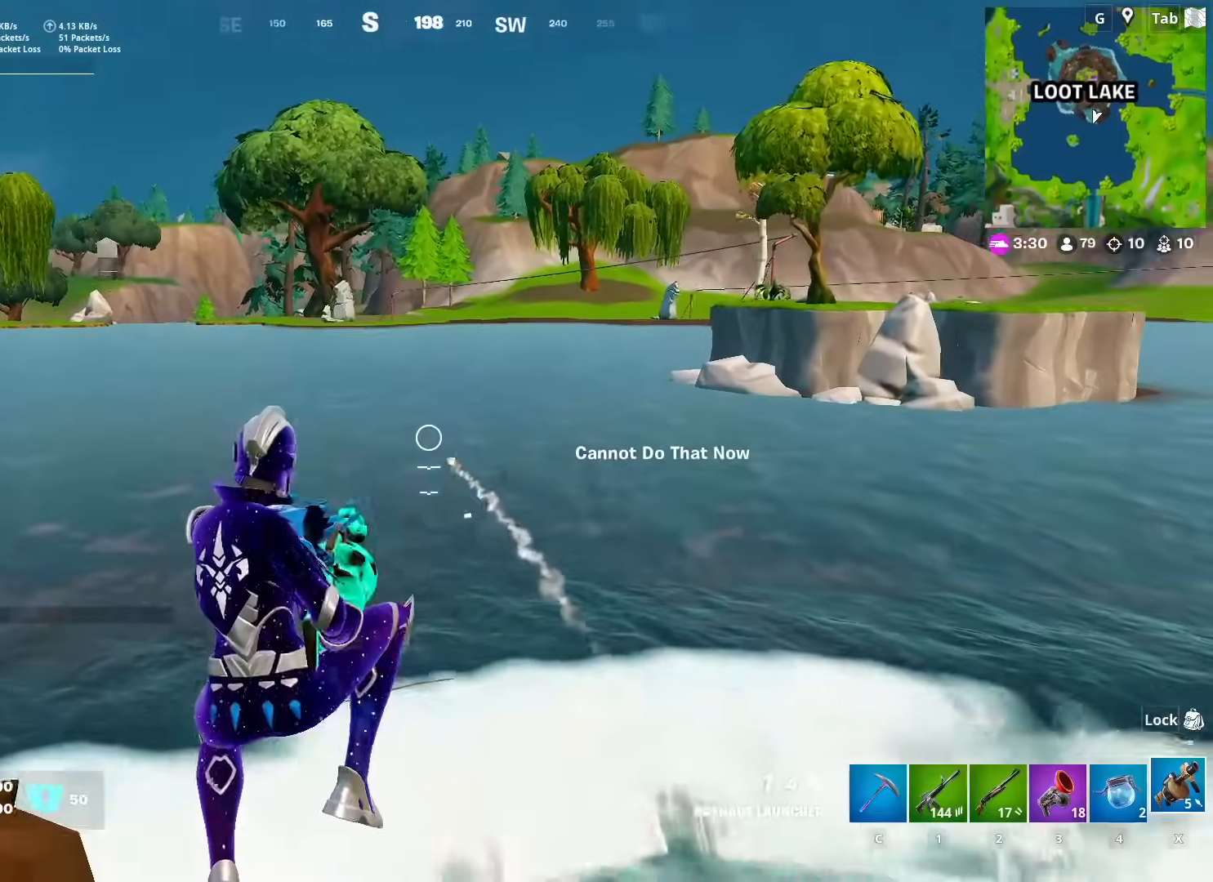
{"keys": ["r", "s"], "mouse": [], "mouse_move": "still", "events": [[84, "d", "down"], [234, "w", "up"], [317, "d", "up"], [367, "s", "down"], [468, "r", "down"]]}
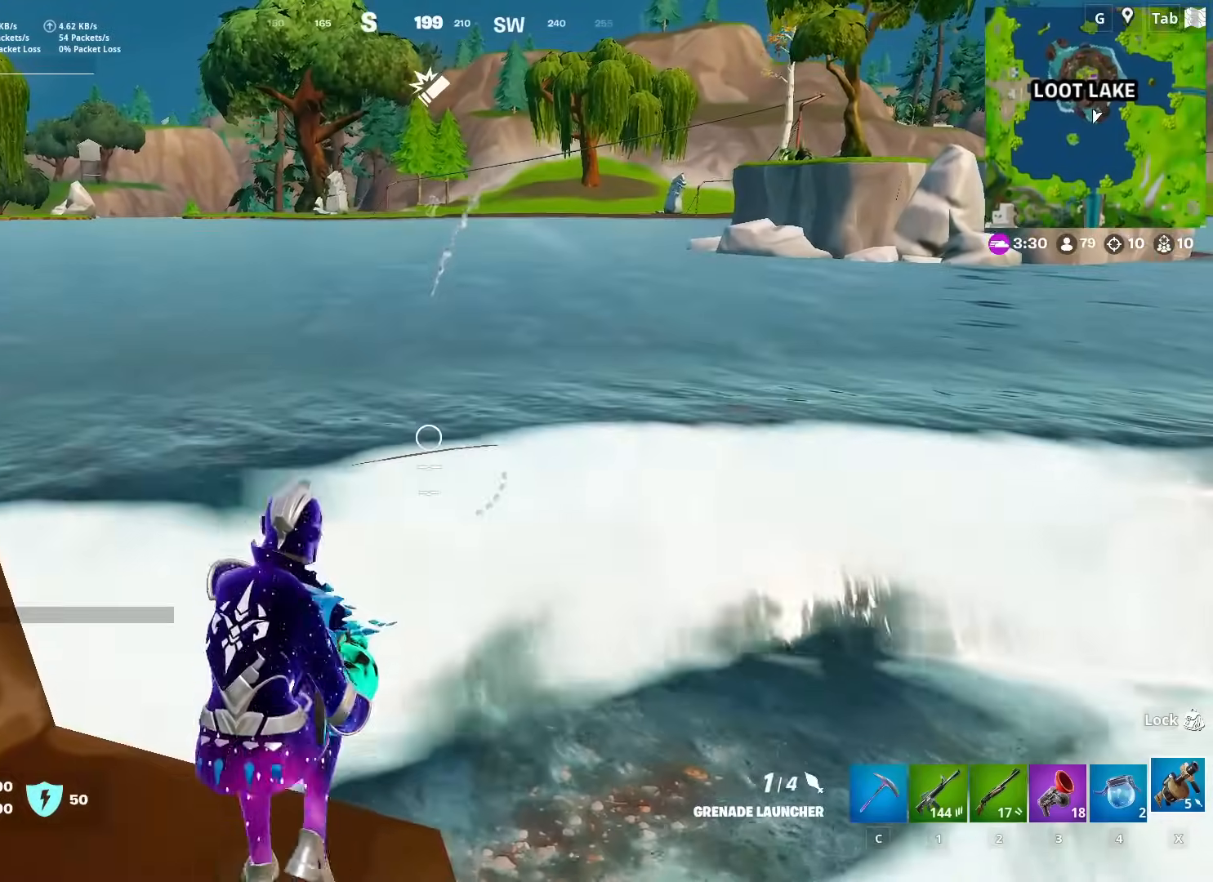
{"keys": ["d"], "mouse": [], "mouse_move": "still", "events": [[50, "r", "up"], [250, "d", "down"], [334, "s", "up"]]}
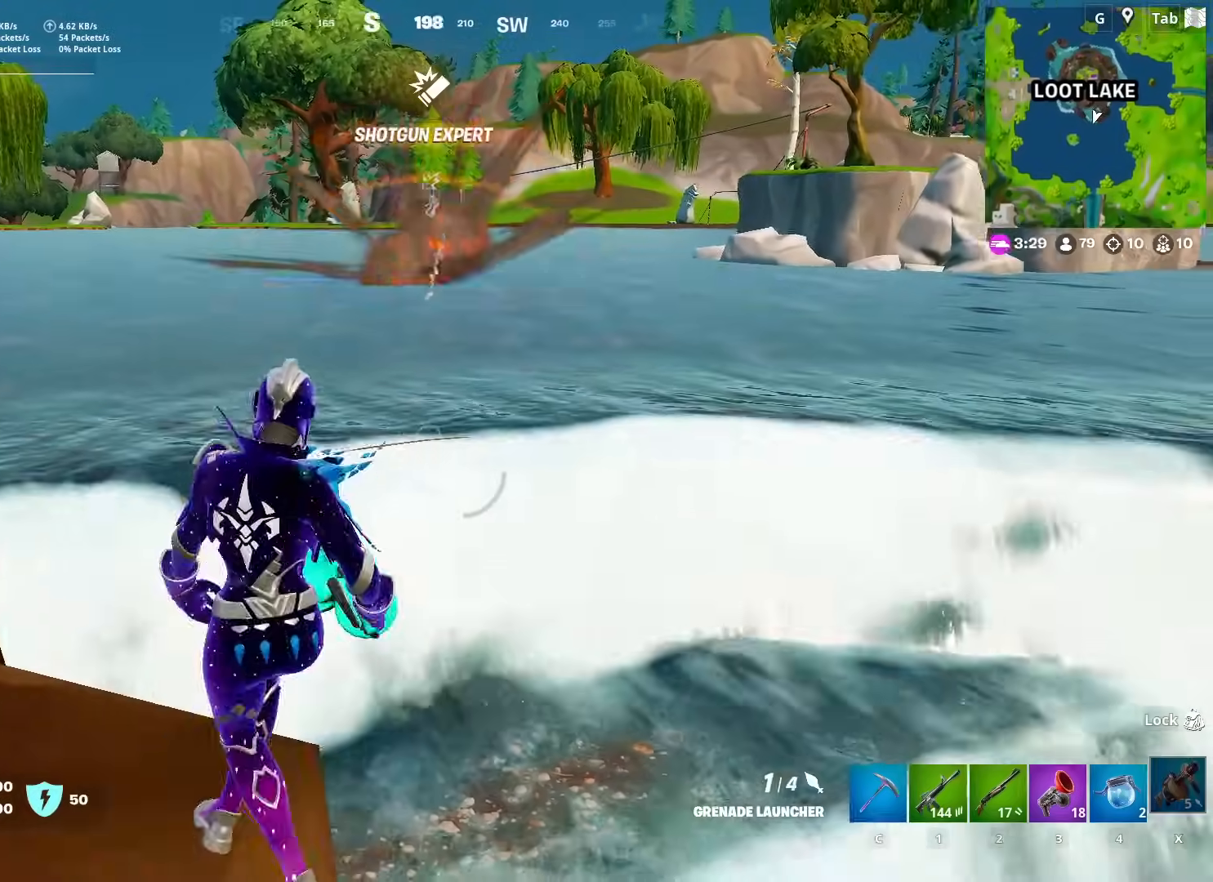
{"keys": ["space", "w"], "mouse": [], "mouse_move": "left", "events": [[117, "w", "down"], [251, "d", "up"], [401, "space", "down"]]}
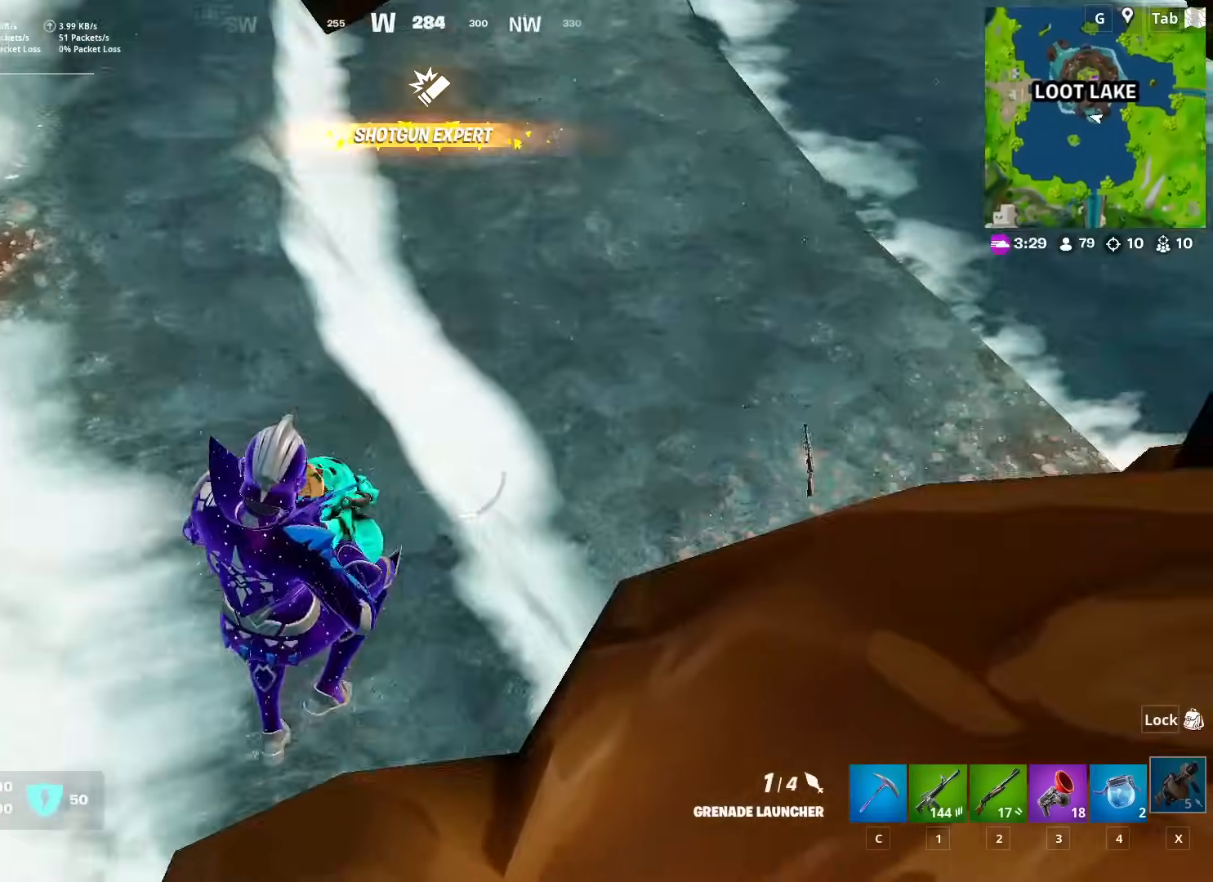
{"keys": ["a"], "mouse": [], "mouse_move": "up", "events": [[33, "a", "down"], [33, "space", "up"], [83, "w", "up"], [284, "s", "down"], [500, "s", "up"]]}
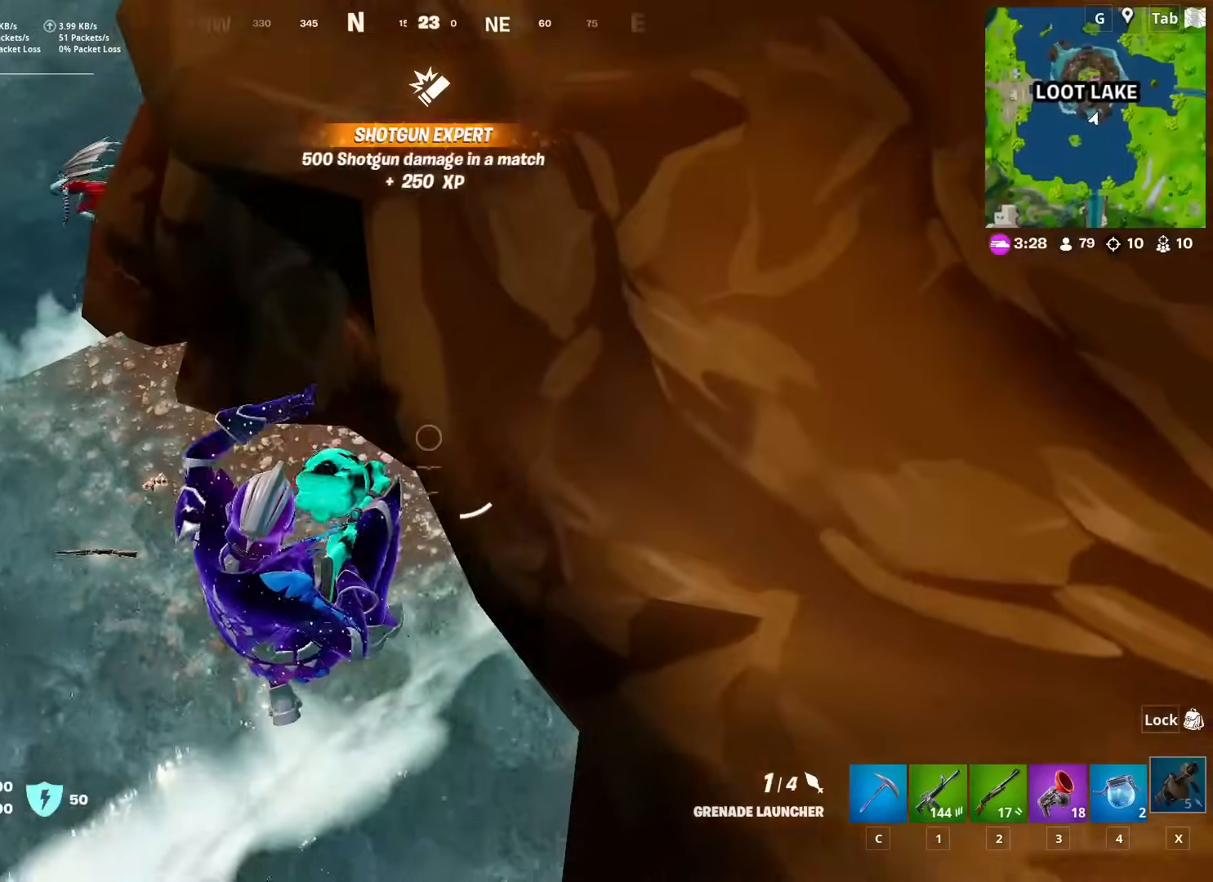
{"keys": ["a", "w"], "mouse": [], "mouse_move": "up", "events": [[334, "w", "down"]]}
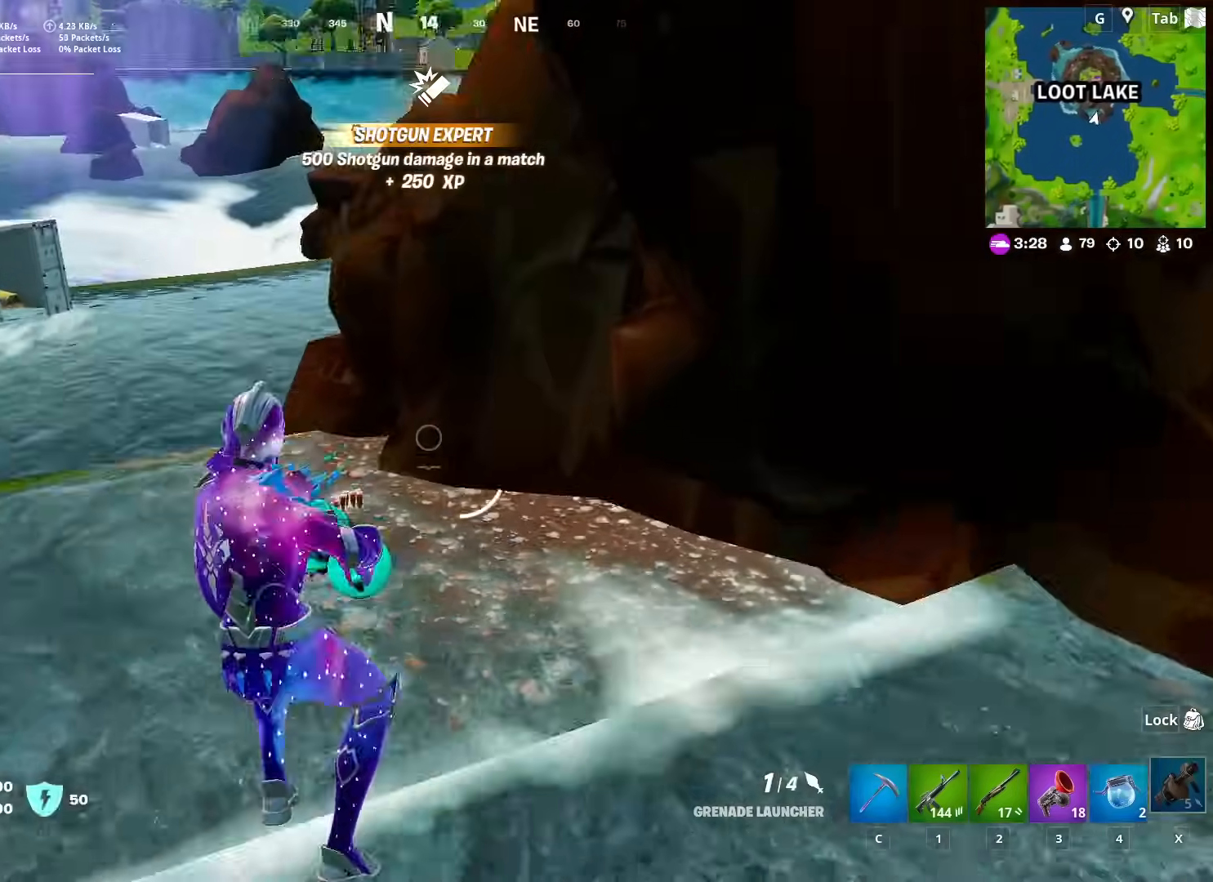
{"keys": ["w"], "mouse": [], "mouse_move": "still", "events": [[250, "a", "up"]]}
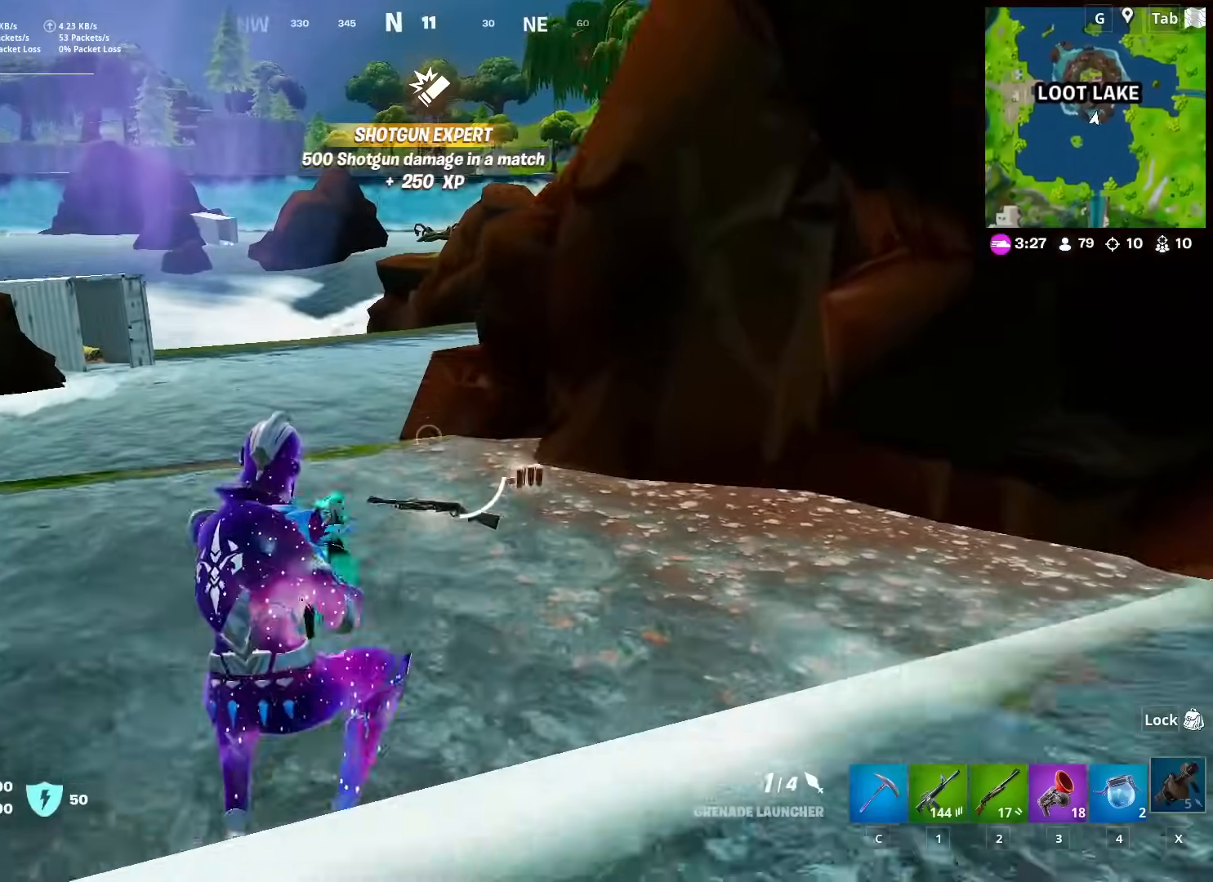
{"keys": ["w"], "mouse": [], "mouse_move": "right", "events": [[367, "c", "down"], [468, "c", "up"]]}
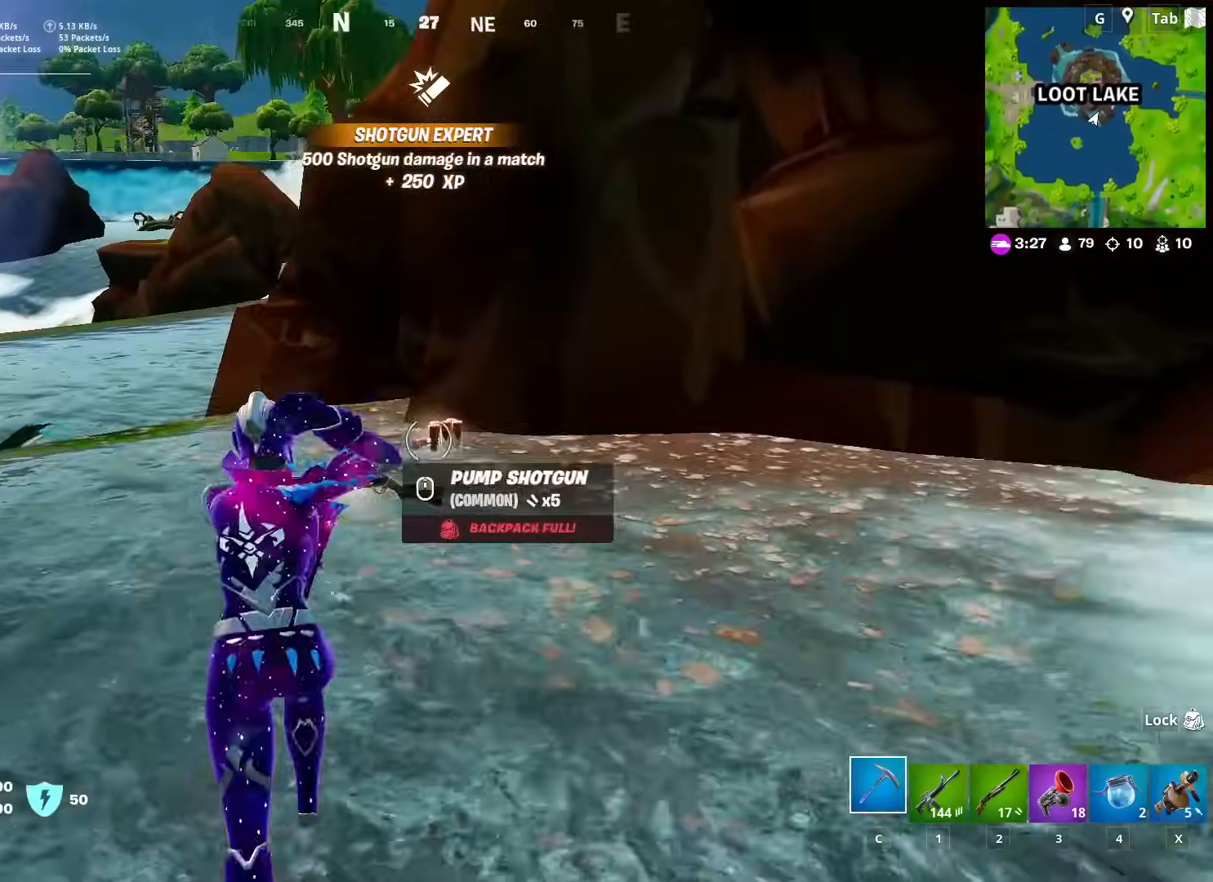
{"keys": ["w"], "mouse": [], "mouse_move": "still", "events": [[50, "a", "down"], [150, "mouse_wheel", "down"], [200, "a", "up"], [250, "mouse_wheel", "up"], [334, "2", "down"], [384, "2", "up"]]}
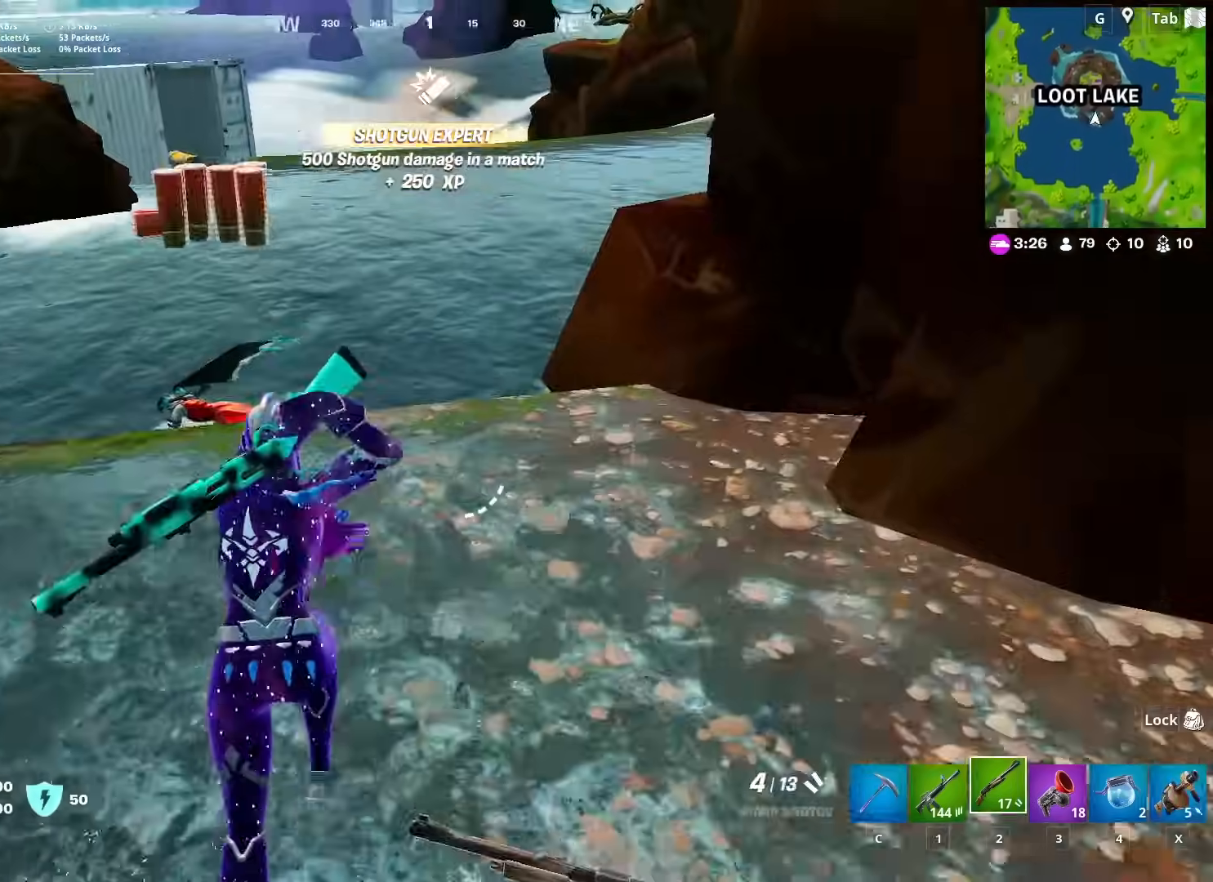
{"keys": ["w"], "mouse": [], "mouse_move": "down-left", "events": []}
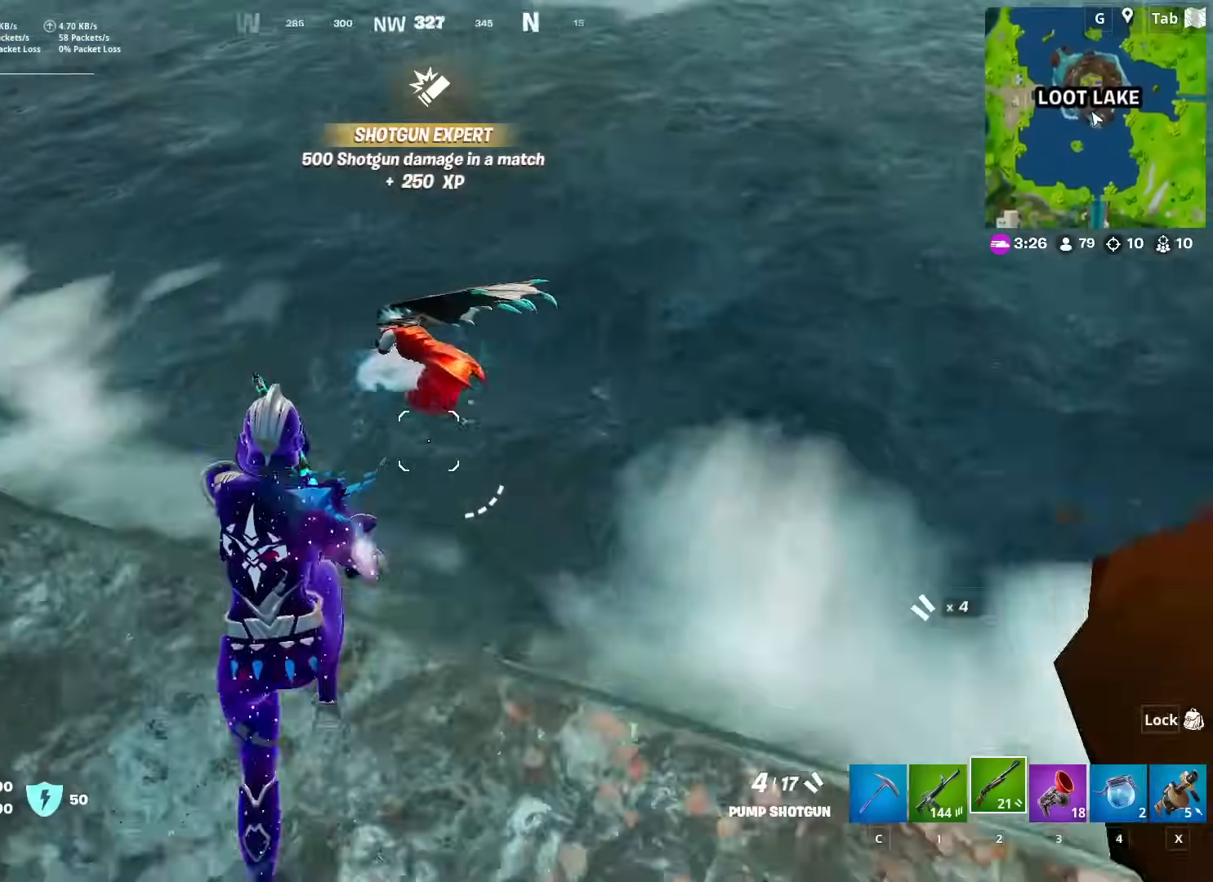
{"keys": ["a", "w"], "mouse": [], "mouse_move": "still", "events": [[133, "mouse_left", "down"], [234, "mouse_left", "up"], [234, "r", "down"], [267, "r", "up"], [367, "a", "down"], [367, "r", "down"], [467, "r", "up"]]}